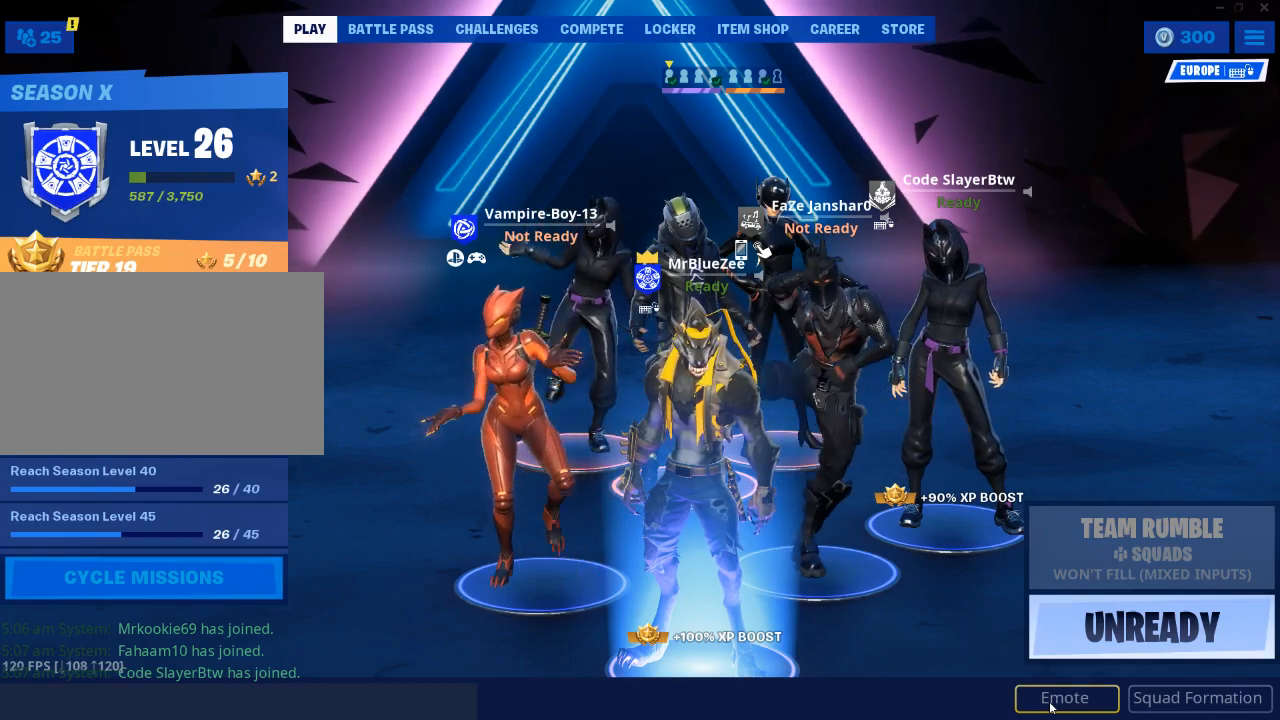
Gameplay with keyboard and mouse; each line is a JSON object with the keys and mouse buttons held at the frame after it. "events" lists presses ("down") and releases ("up") of "1", "2", "3", "4", "5", "a", "alt", "c", "caps_lock", "ctrl", "d", "e", "f", "g", "q", "r", "s", "shift", "space", "t", "tab", "v", "w", "x", "z", "mouse_left", "mouse_wheel" and "mouse_right" between this image and that frame as [ms after this image, input, new state], when the widget could be followed in between. "mouse_left", "mouse_wheel", "mouse_right" = the "left", "wheel", "right" buttons of the "mouse" list. No other keys are recorded. "wheel" means that the mouse wheel is clicked or scrolled. Not read: mouse_move.
{"keys": [], "mouse": ["left"], "events": [[467, "mouse_left", "down"]]}
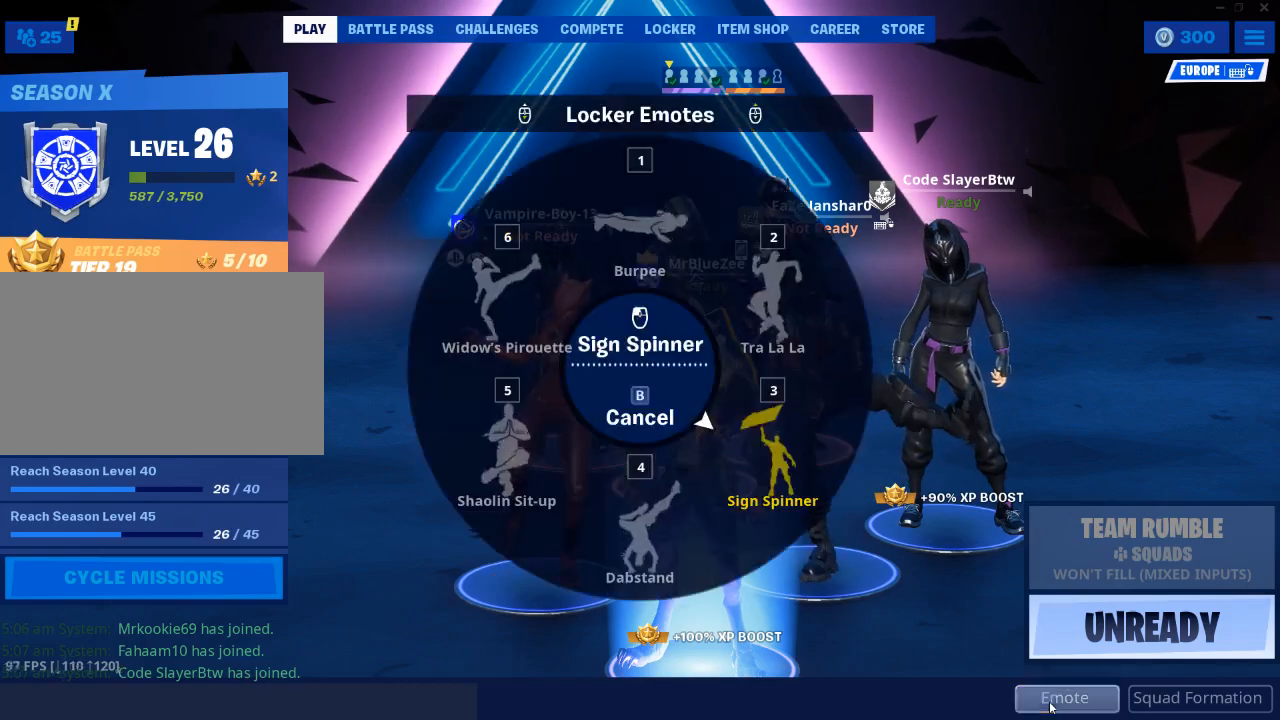
{"keys": [], "mouse": [], "events": [[67, "mouse_left", "up"]]}
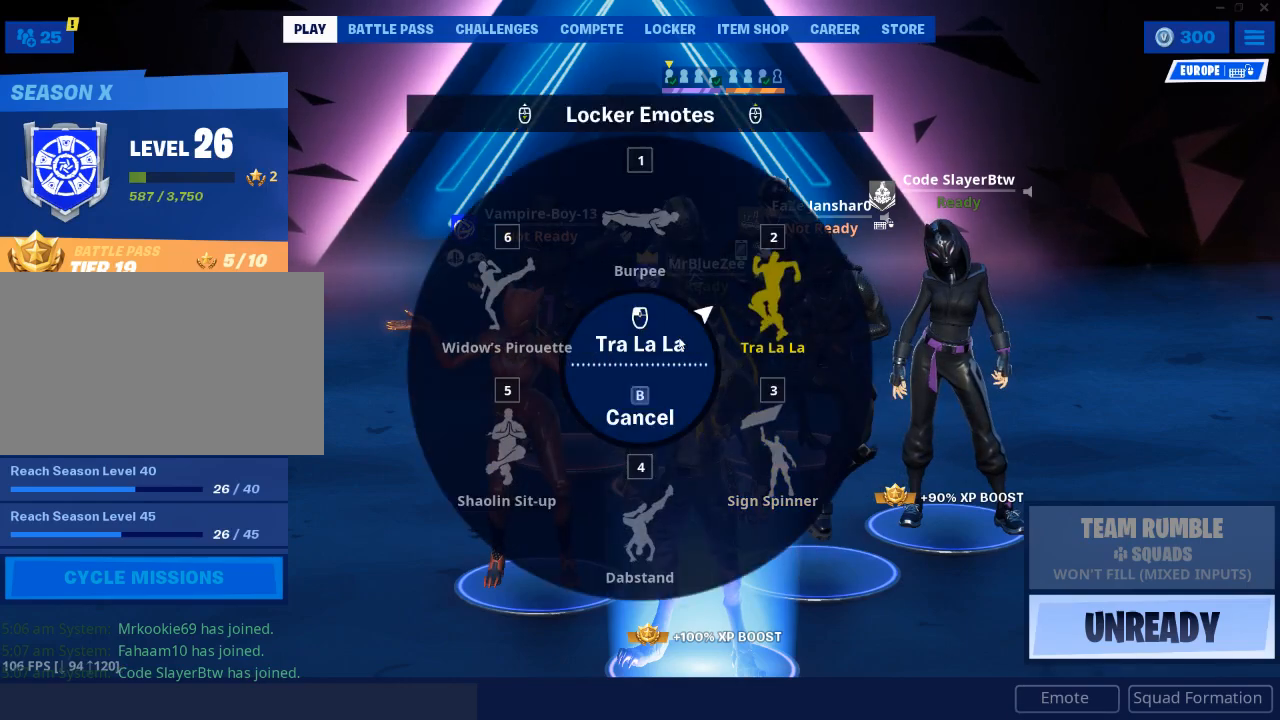
{"keys": [], "mouse": [], "events": []}
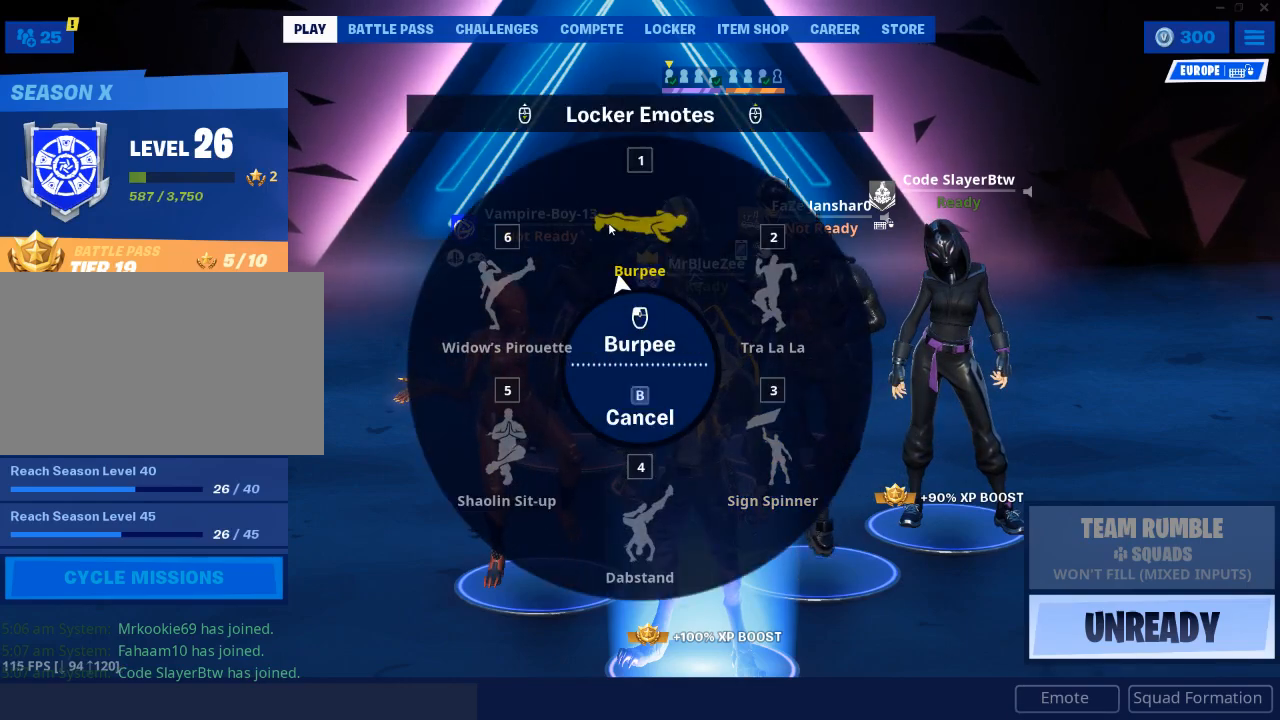
{"keys": [], "mouse": [], "events": [[100, "mouse_left", "down"], [183, "mouse_left", "up"]]}
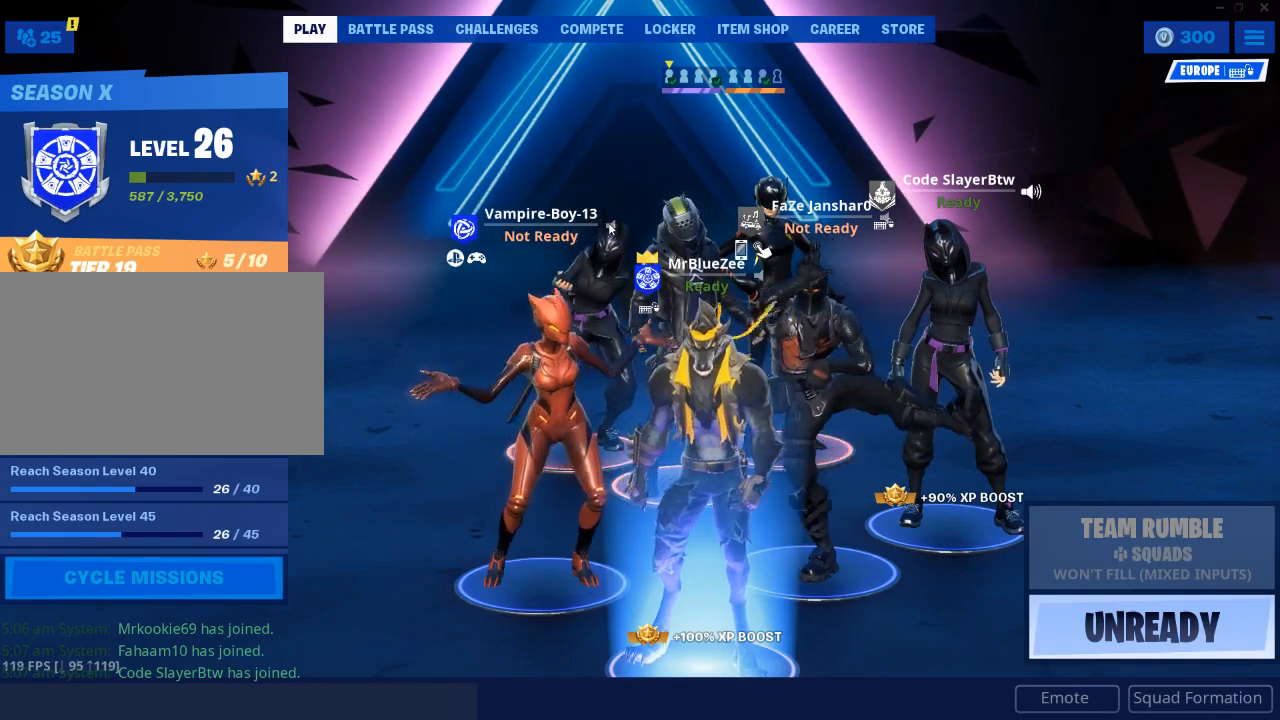
{"keys": [], "mouse": [], "events": []}
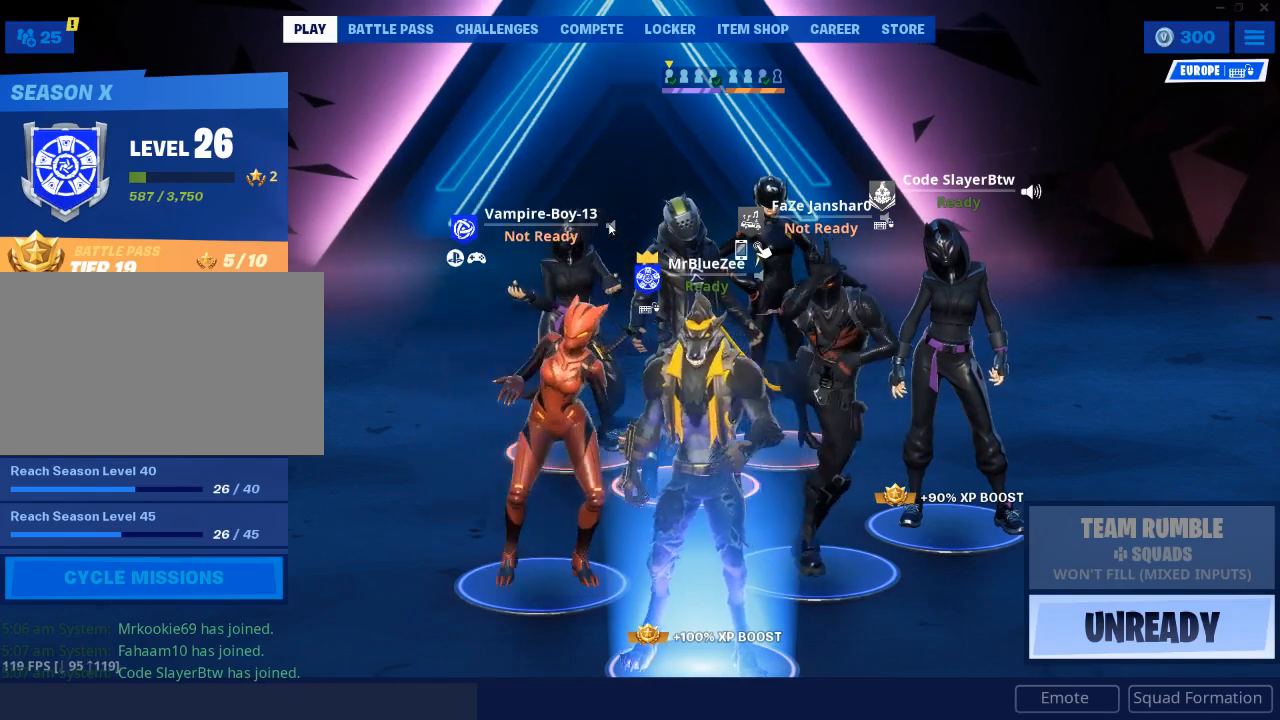
{"keys": [], "mouse": [], "events": []}
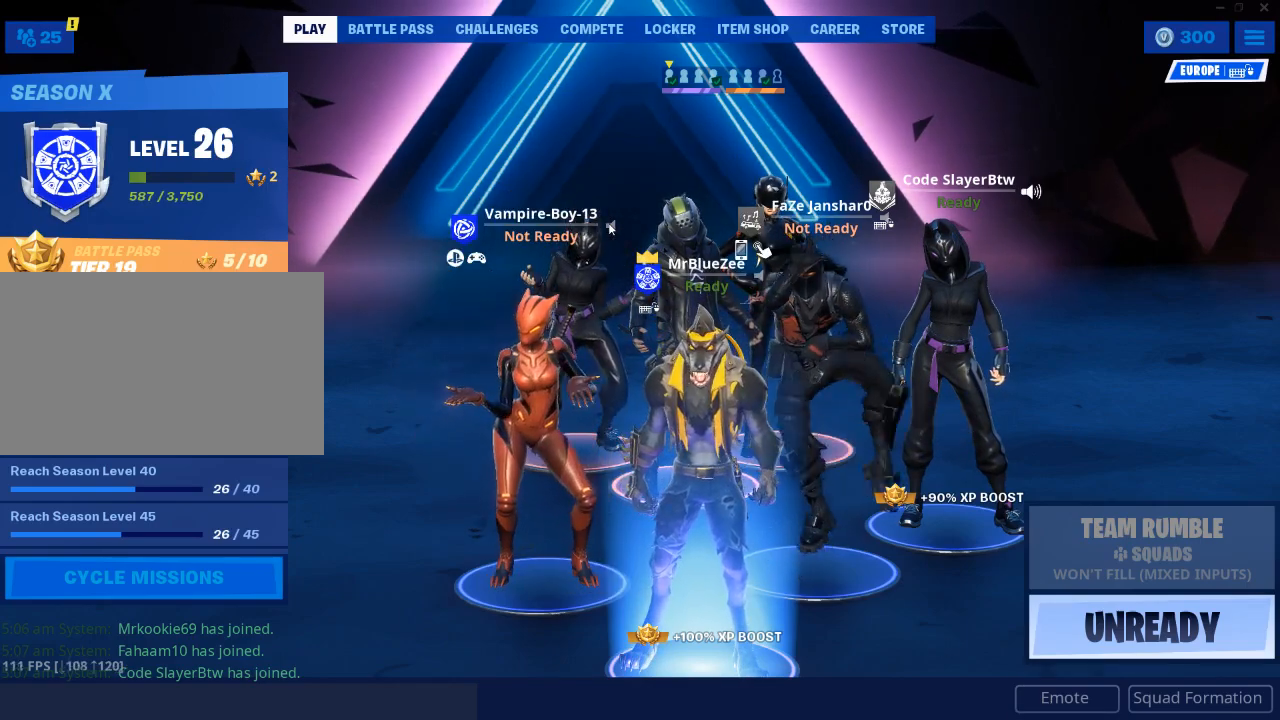
{"keys": [], "mouse": [], "events": []}
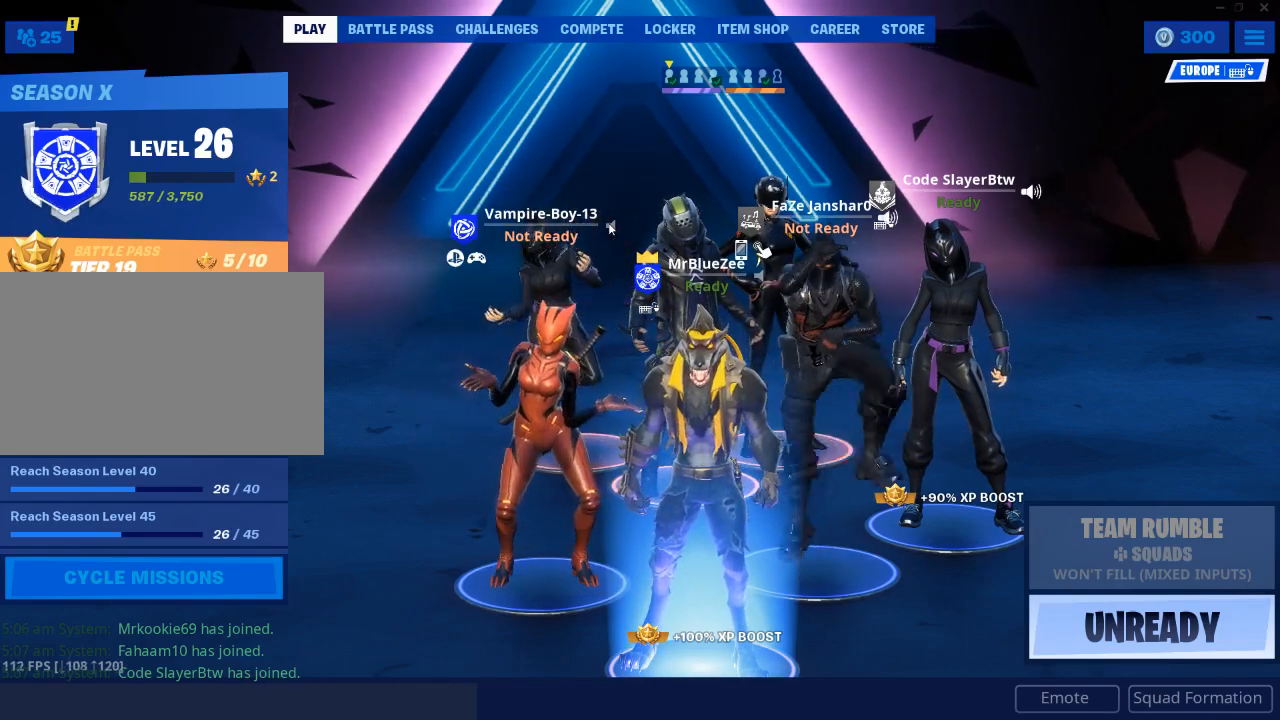
{"keys": [], "mouse": [], "events": []}
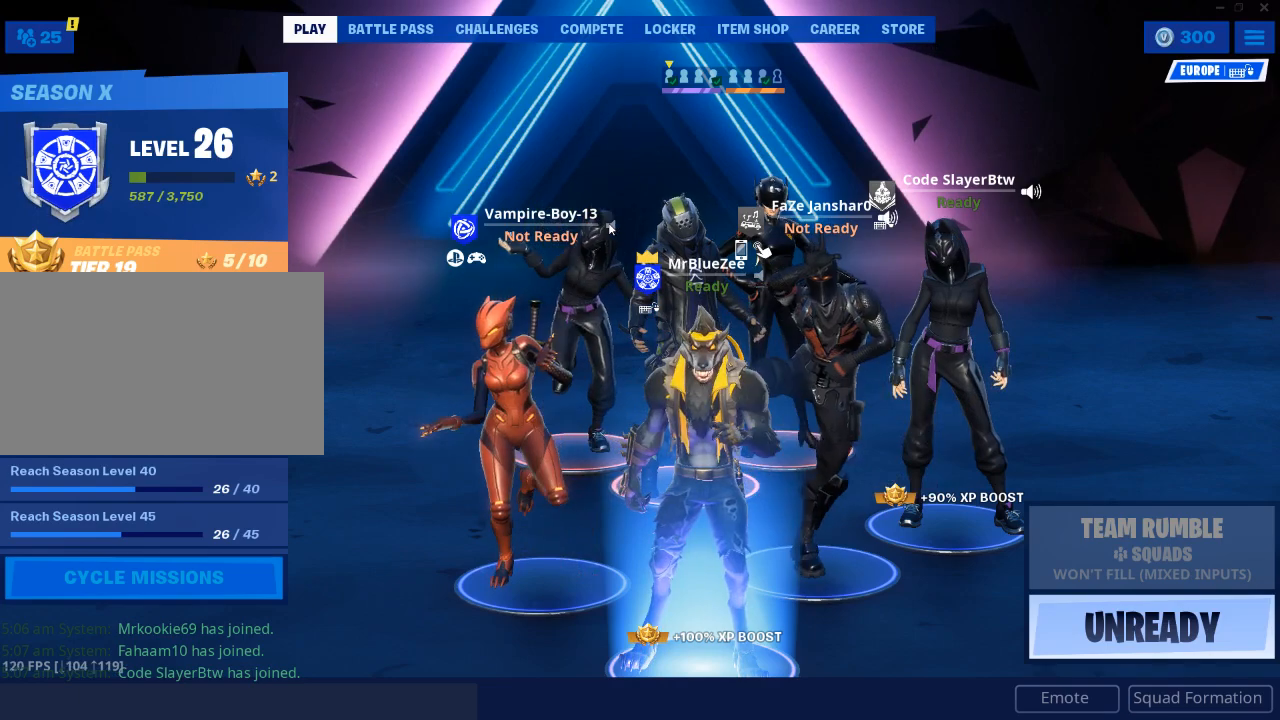
{"keys": [], "mouse": [], "events": []}
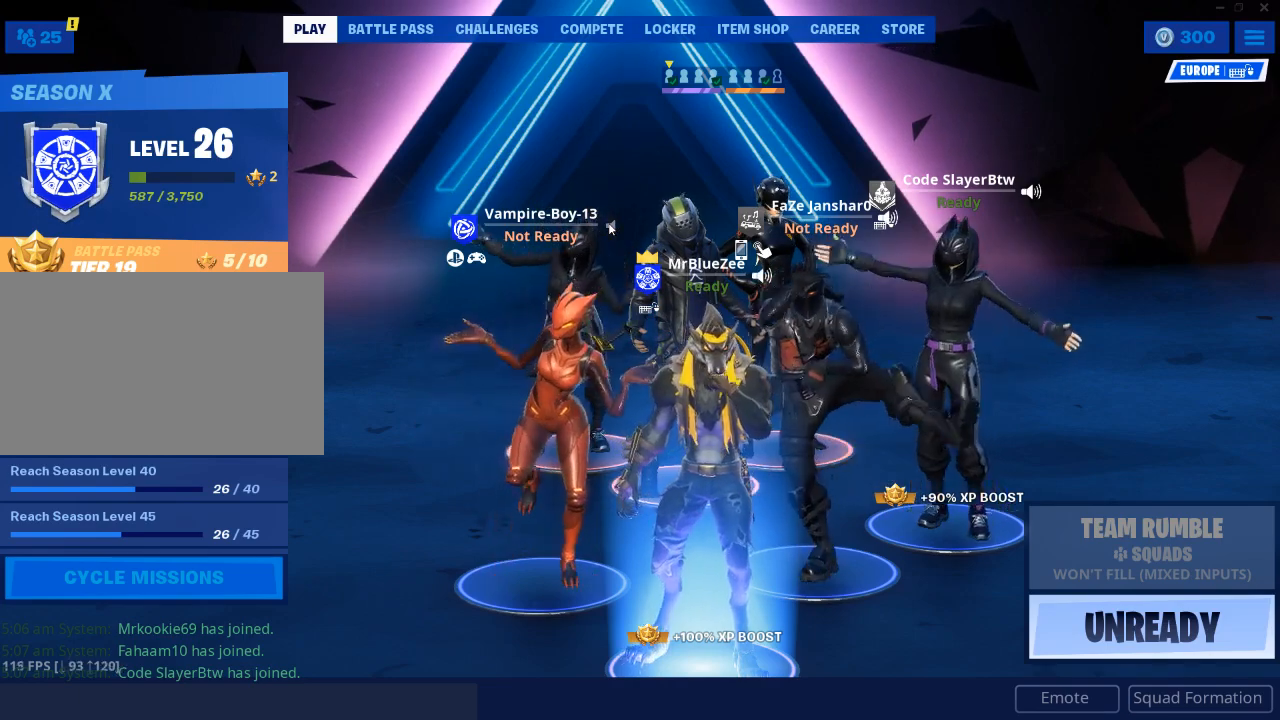
{"keys": [], "mouse": [], "events": []}
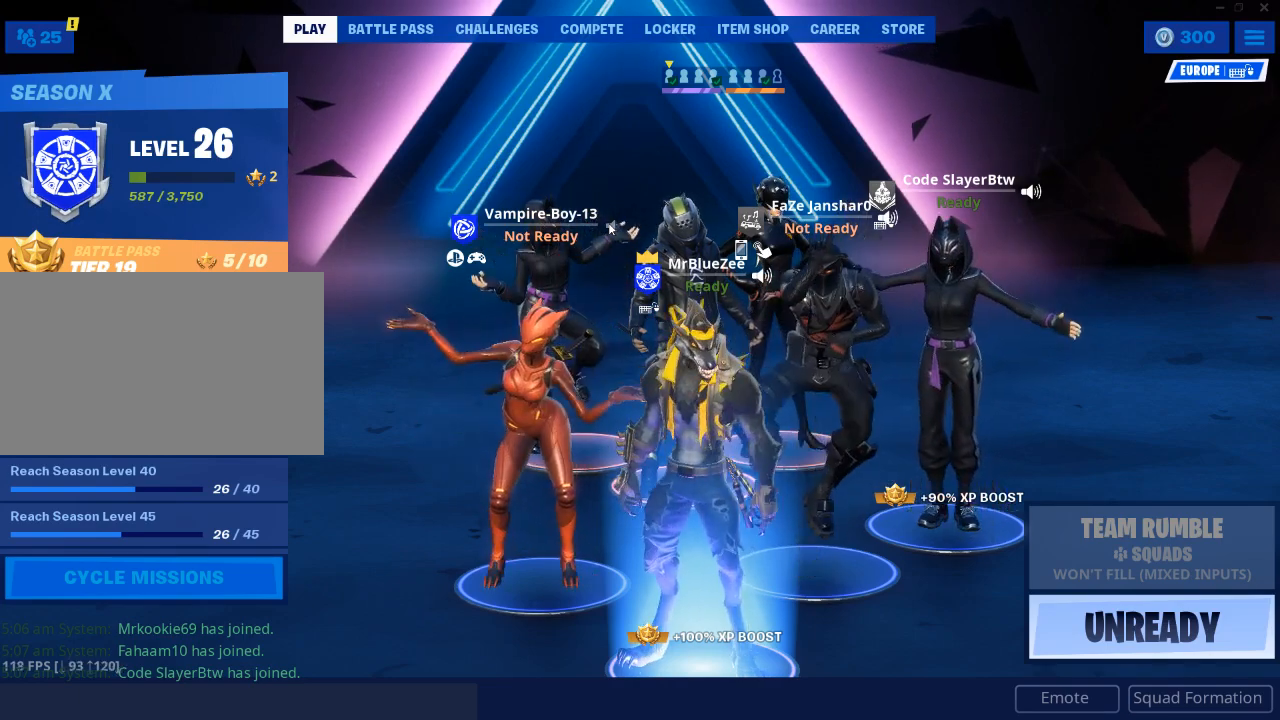
{"keys": [], "mouse": [], "events": []}
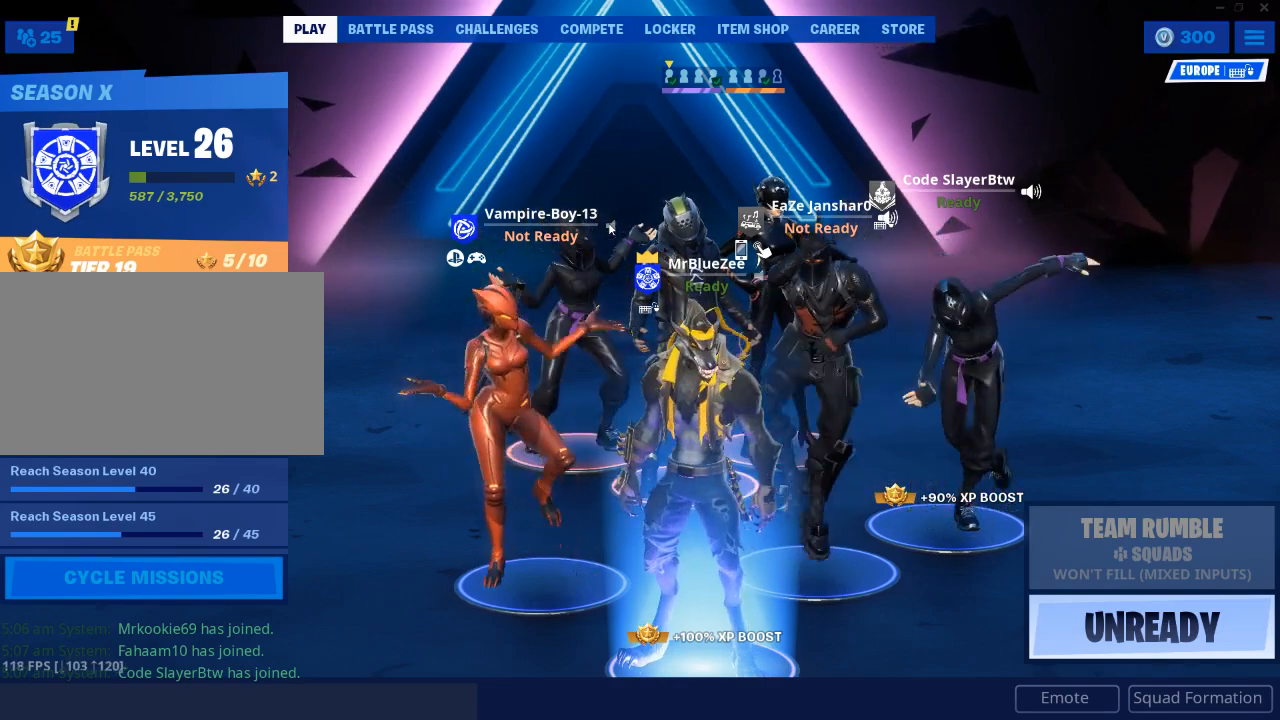
{"keys": [], "mouse": [], "events": []}
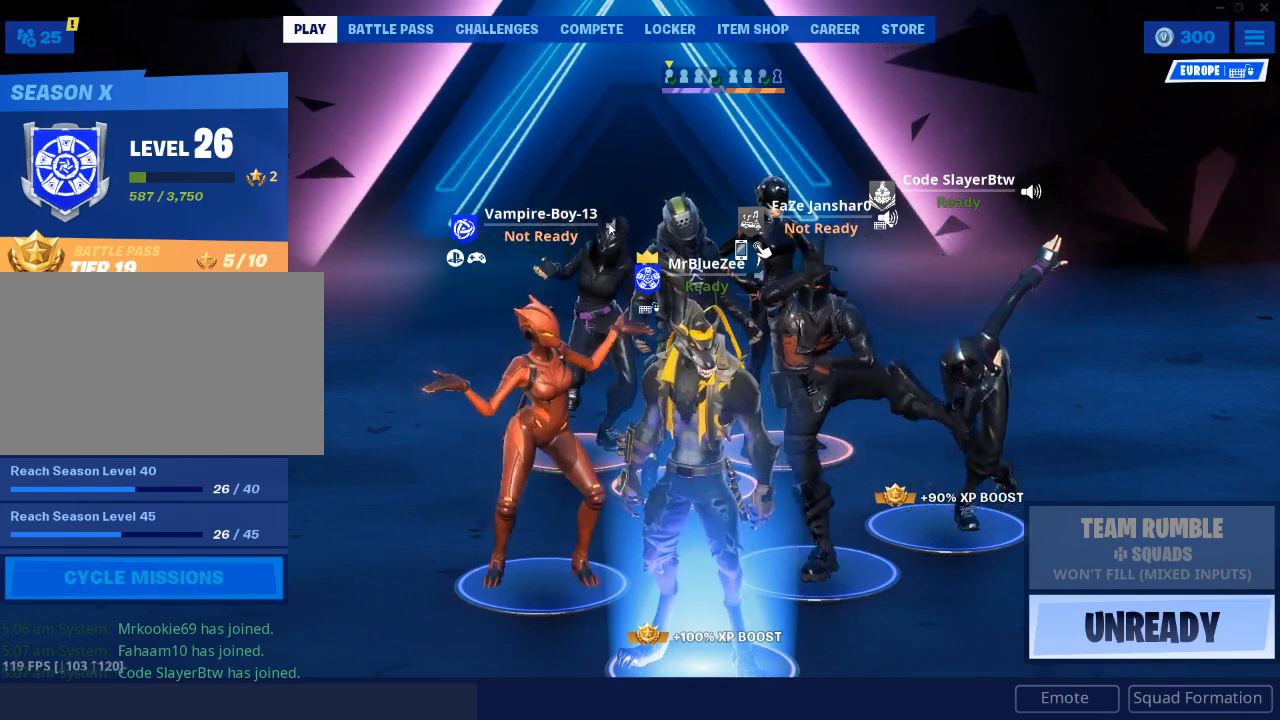
{"keys": [], "mouse": [], "events": []}
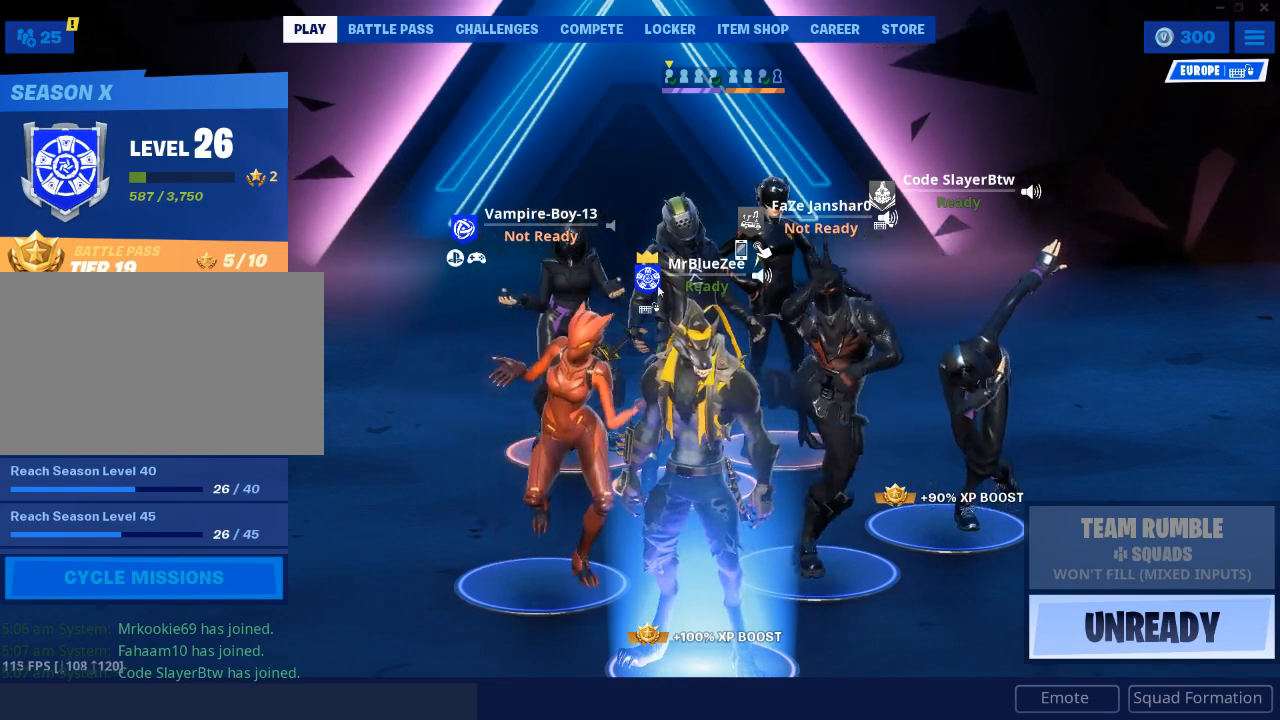
{"keys": [], "mouse": [], "events": []}
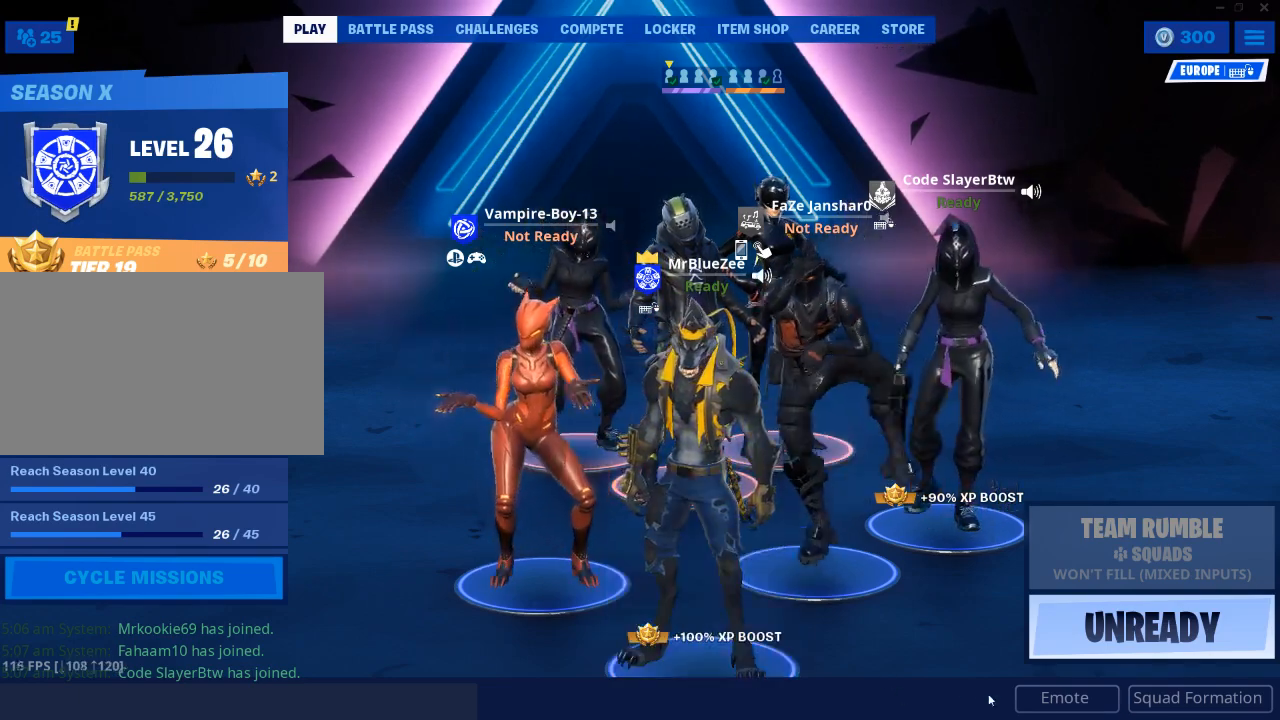
{"keys": [], "mouse": [], "events": [[367, "mouse_left", "down"], [417, "mouse_left", "up"]]}
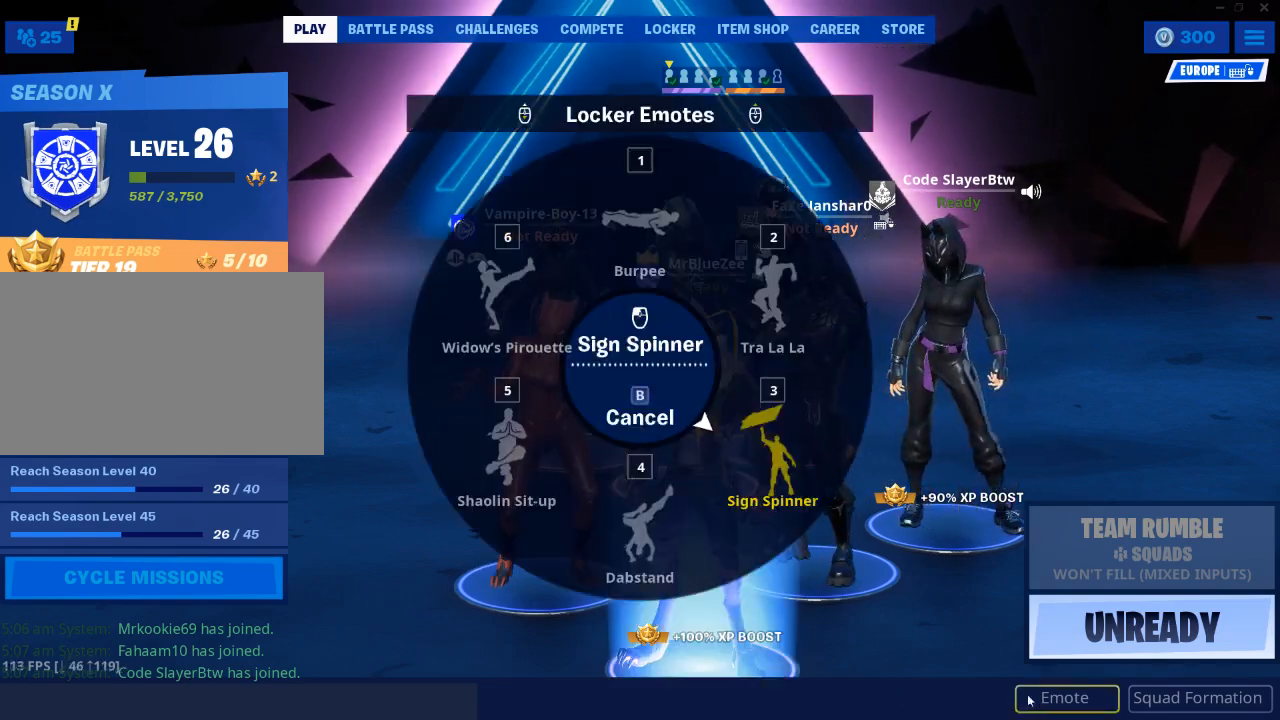
{"keys": [], "mouse": [], "events": []}
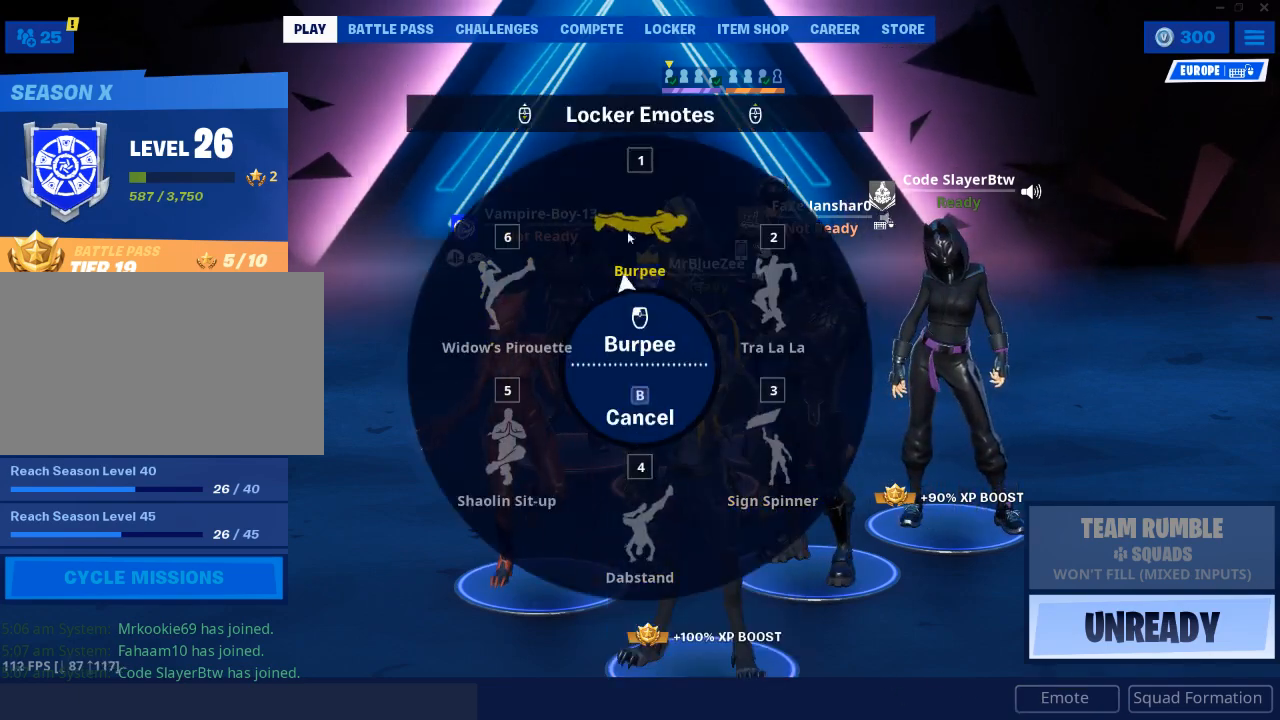
{"keys": [], "mouse": [], "events": []}
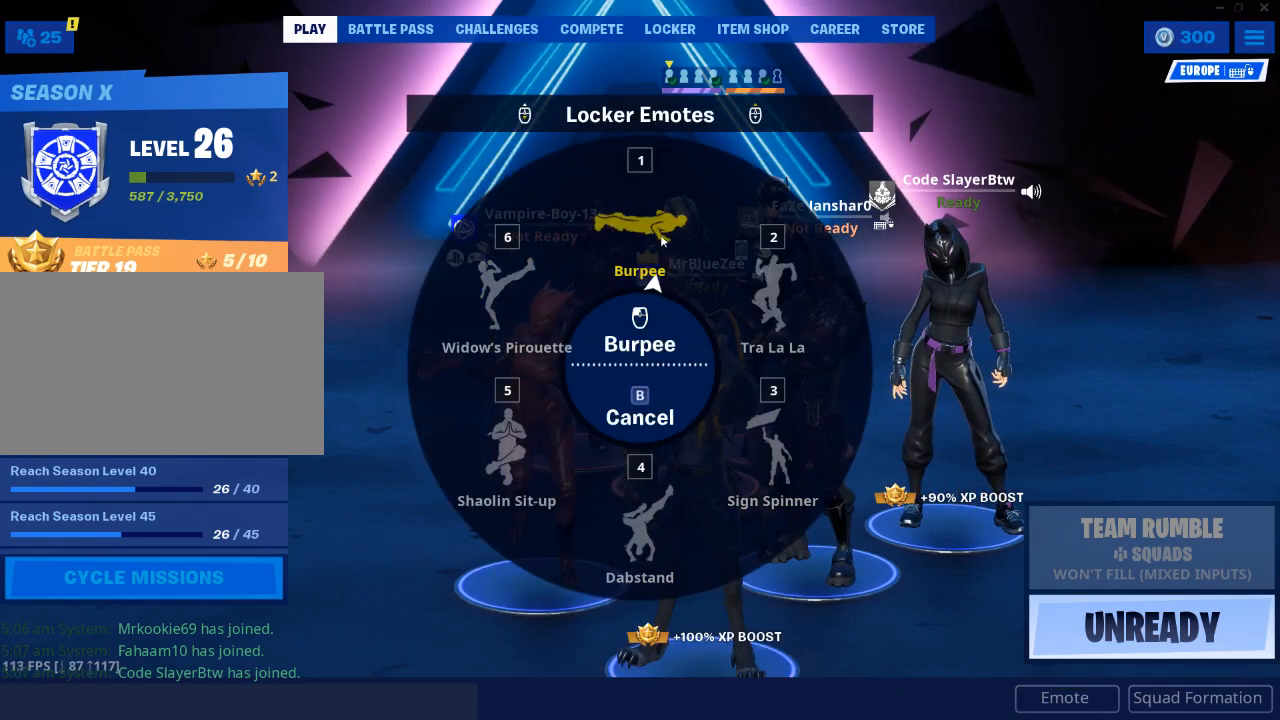
{"keys": [], "mouse": [], "events": []}
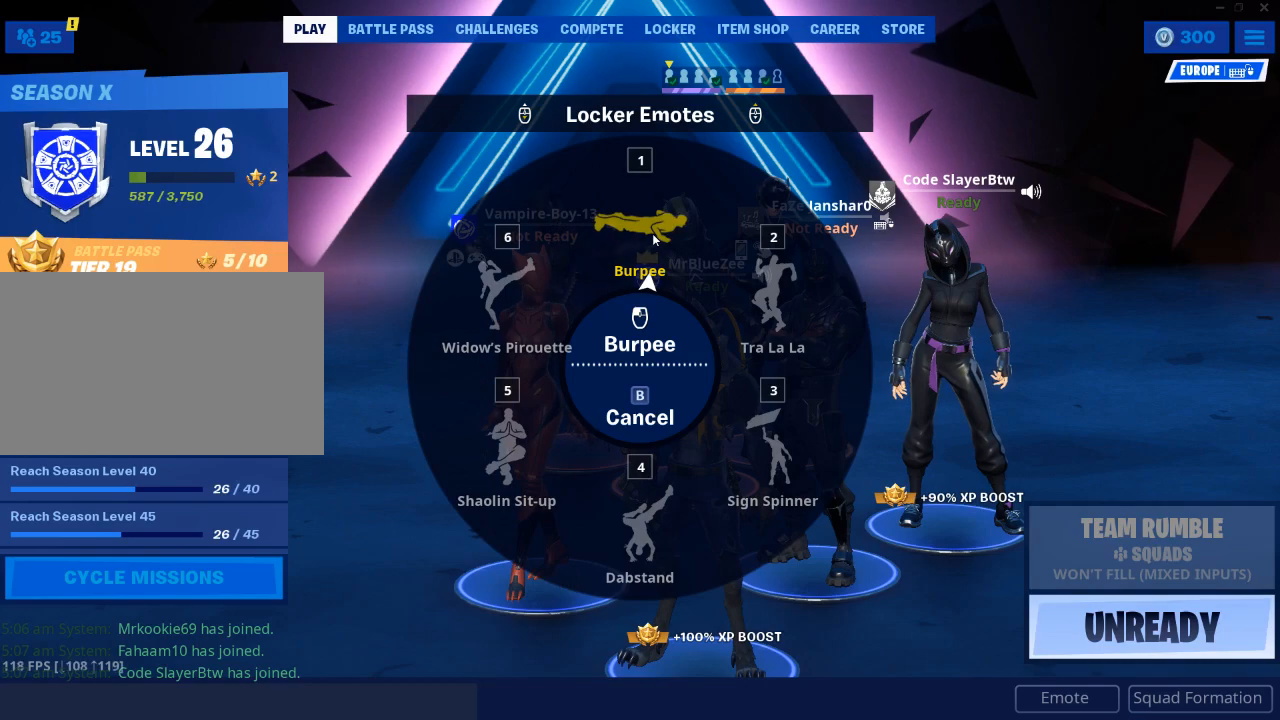
{"keys": [], "mouse": [], "events": [[250, "mouse_left", "down"], [383, "mouse_left", "up"]]}